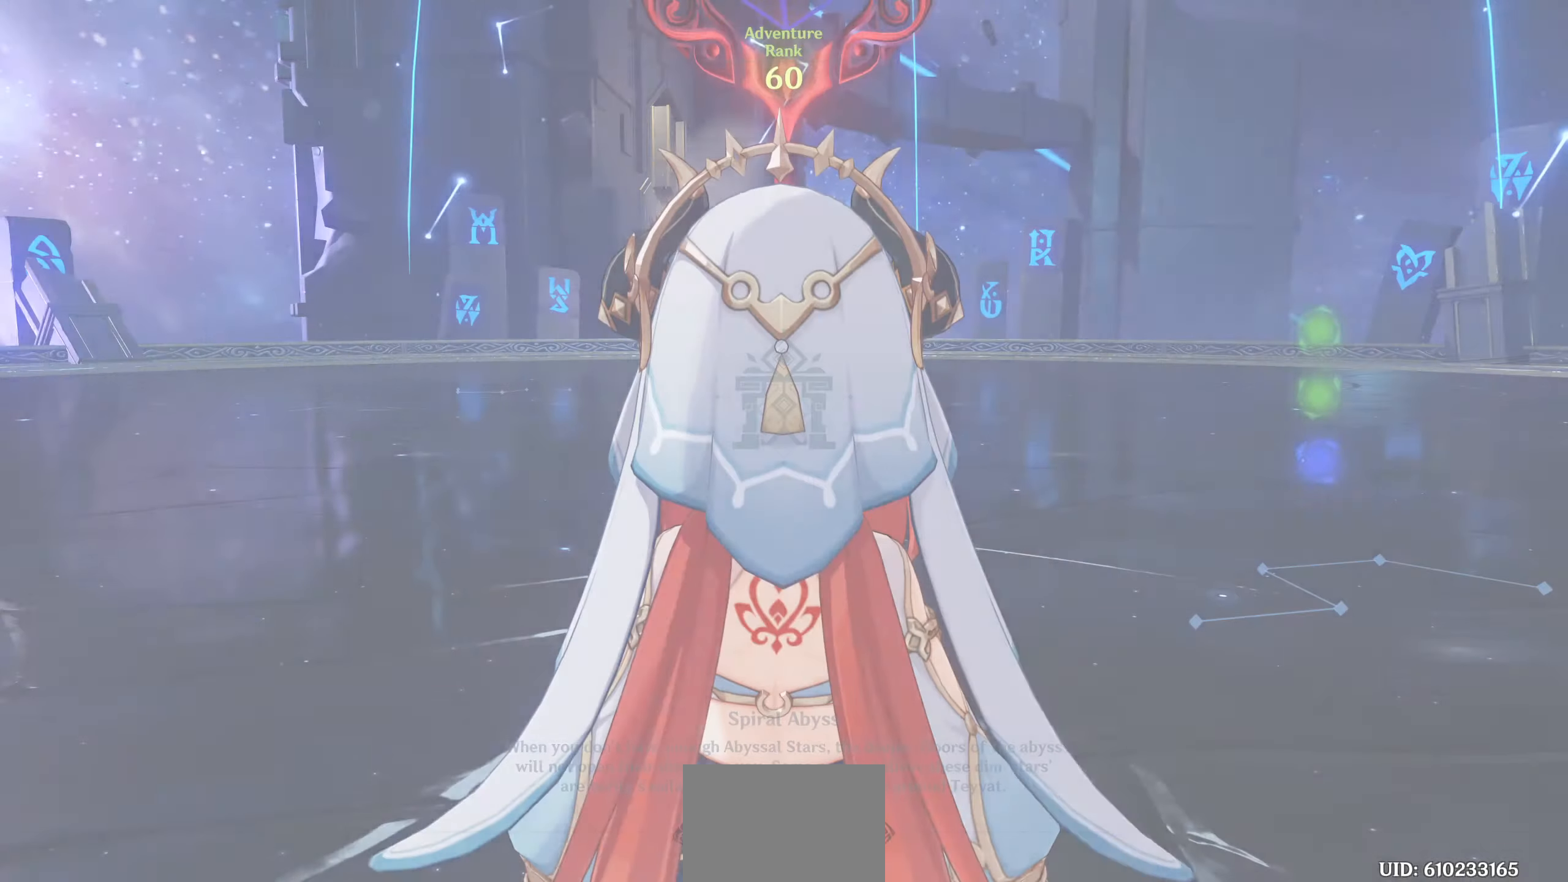
Gameplay with a controller (PlayStation layout); each line is a JSON object with the inputs held at the frame after it (dt_ms = milliseconds from this image to that frame). "events" lists button and stick changes between this image and that frame as [ms after this image, input, new state], when the widget could be followed in between. Not read: L3 R3.
{"dt_ms": 500, "buttons": [], "left_stick": "center", "right_stick": "center", "events": []}
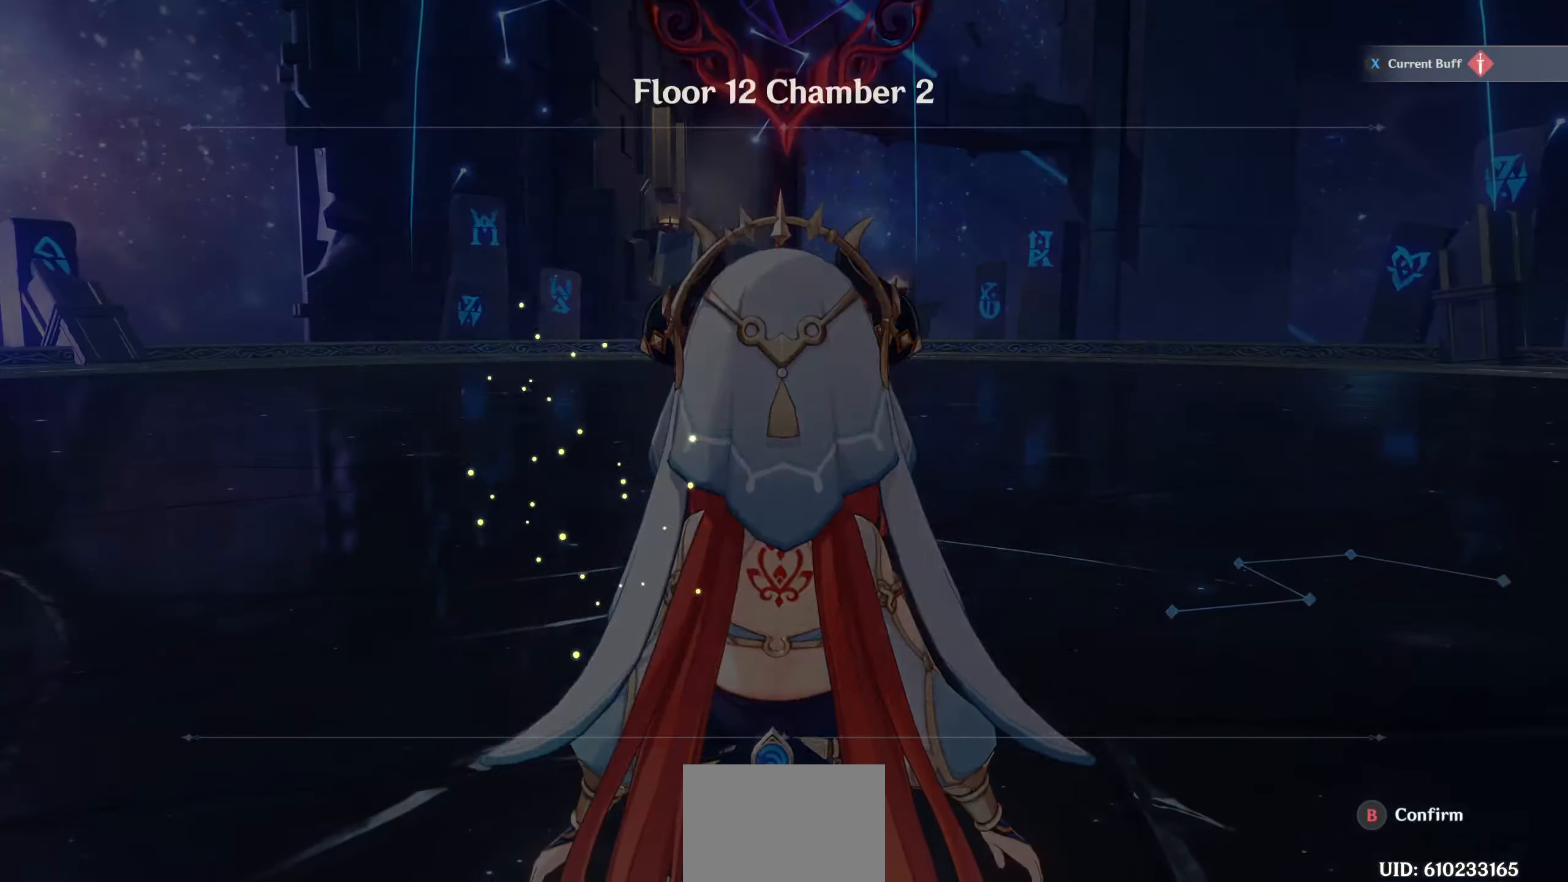
{"dt_ms": 500, "buttons": [], "left_stick": "center", "right_stick": "center", "events": []}
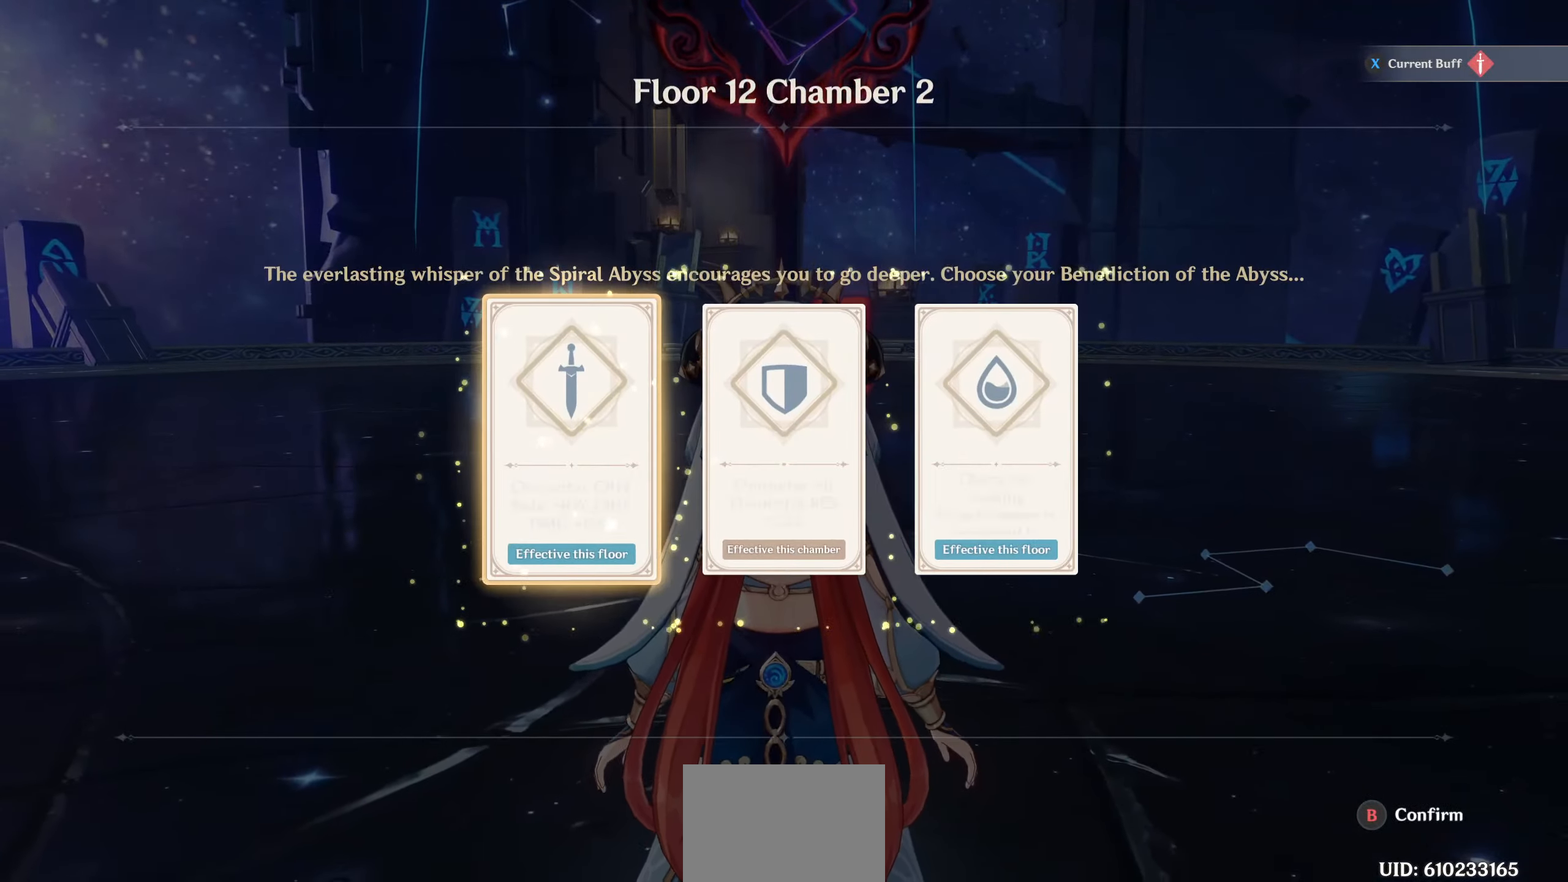
{"dt_ms": 500, "buttons": [], "left_stick": "right", "right_stick": "center", "events": [[267, "left_stick", "right"], [417, "left_stick", "center"], [500, "left_stick", "right"]]}
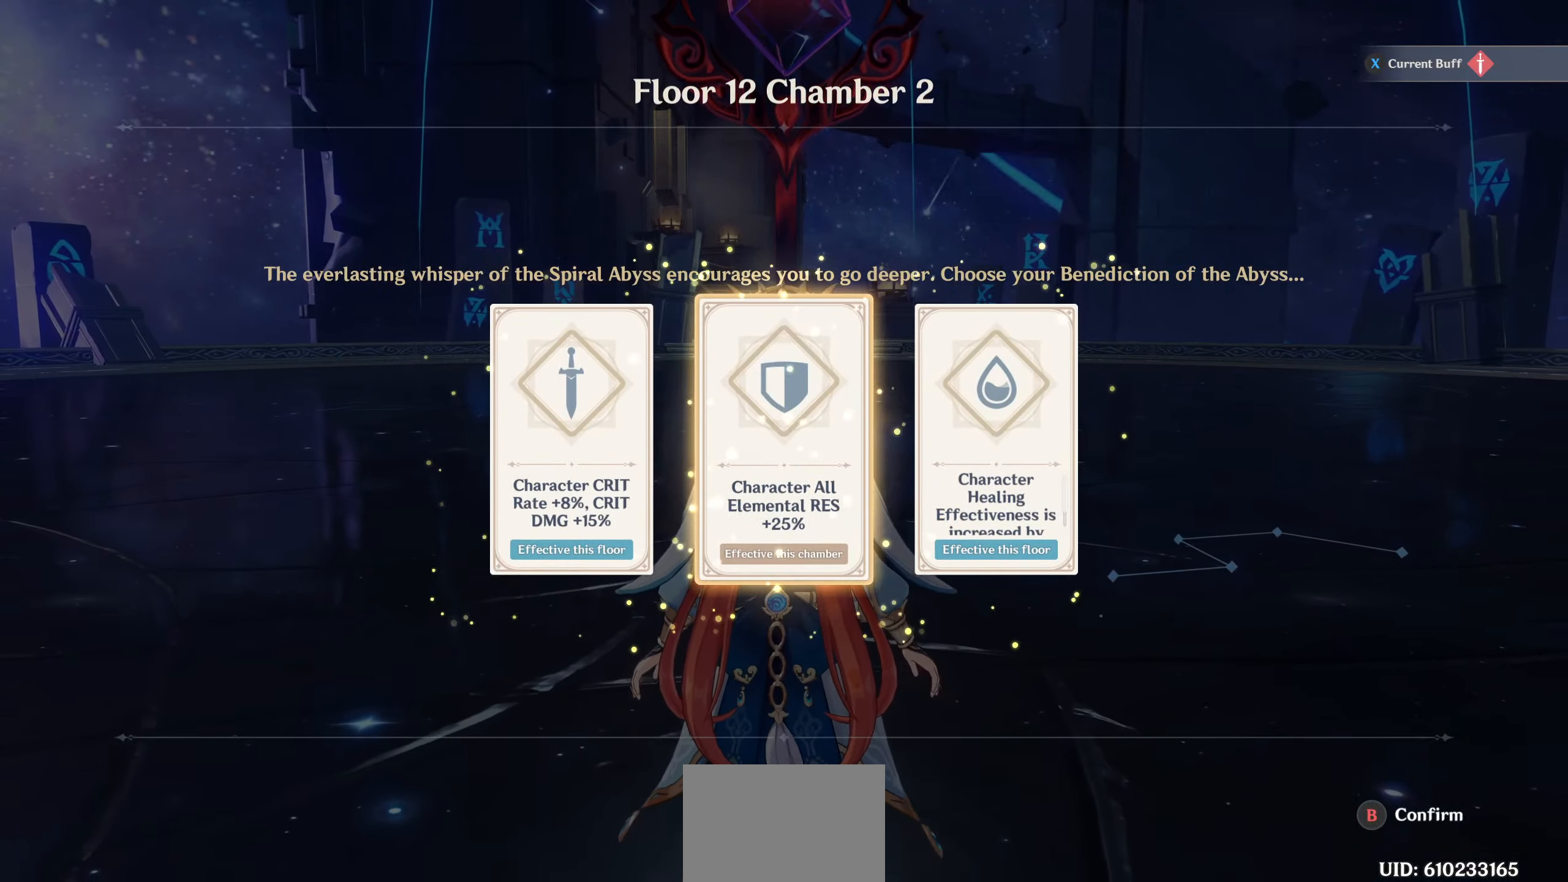
{"dt_ms": 500, "buttons": [], "left_stick": "center", "right_stick": "center", "events": [[117, "left_stick", "center"], [183, "left_stick", "left"], [500, "left_stick", "center"]]}
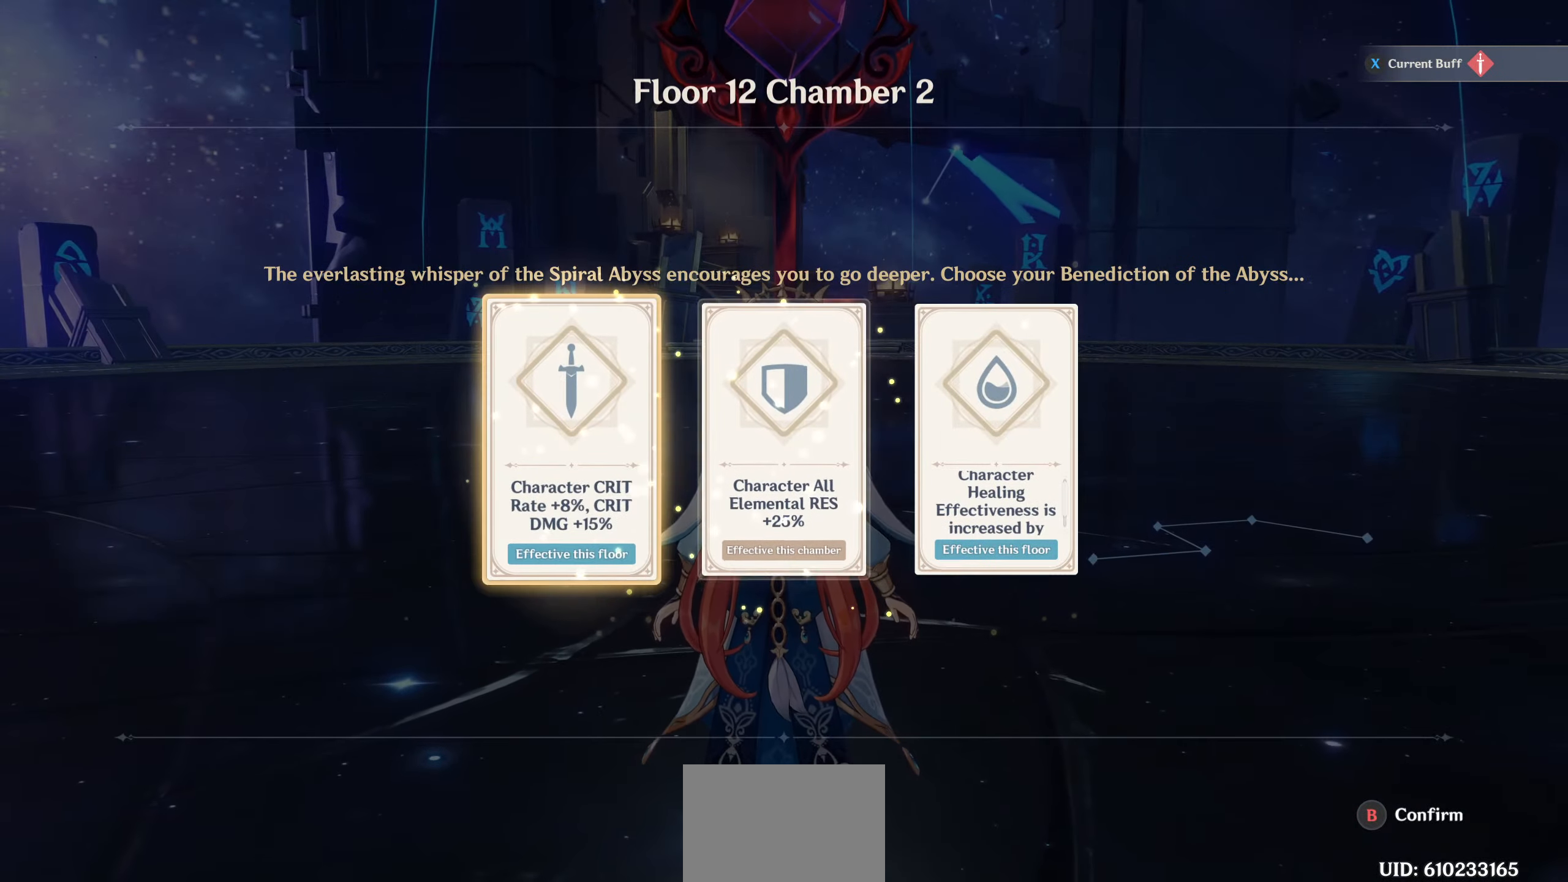
{"dt_ms": 500, "buttons": [], "left_stick": "up", "right_stick": "center", "events": [[50, "CIRCLE", "down"], [133, "CIRCLE", "up"], [133, "left_stick", "up"], [183, "R1", "down"], [317, "R1", "up"]]}
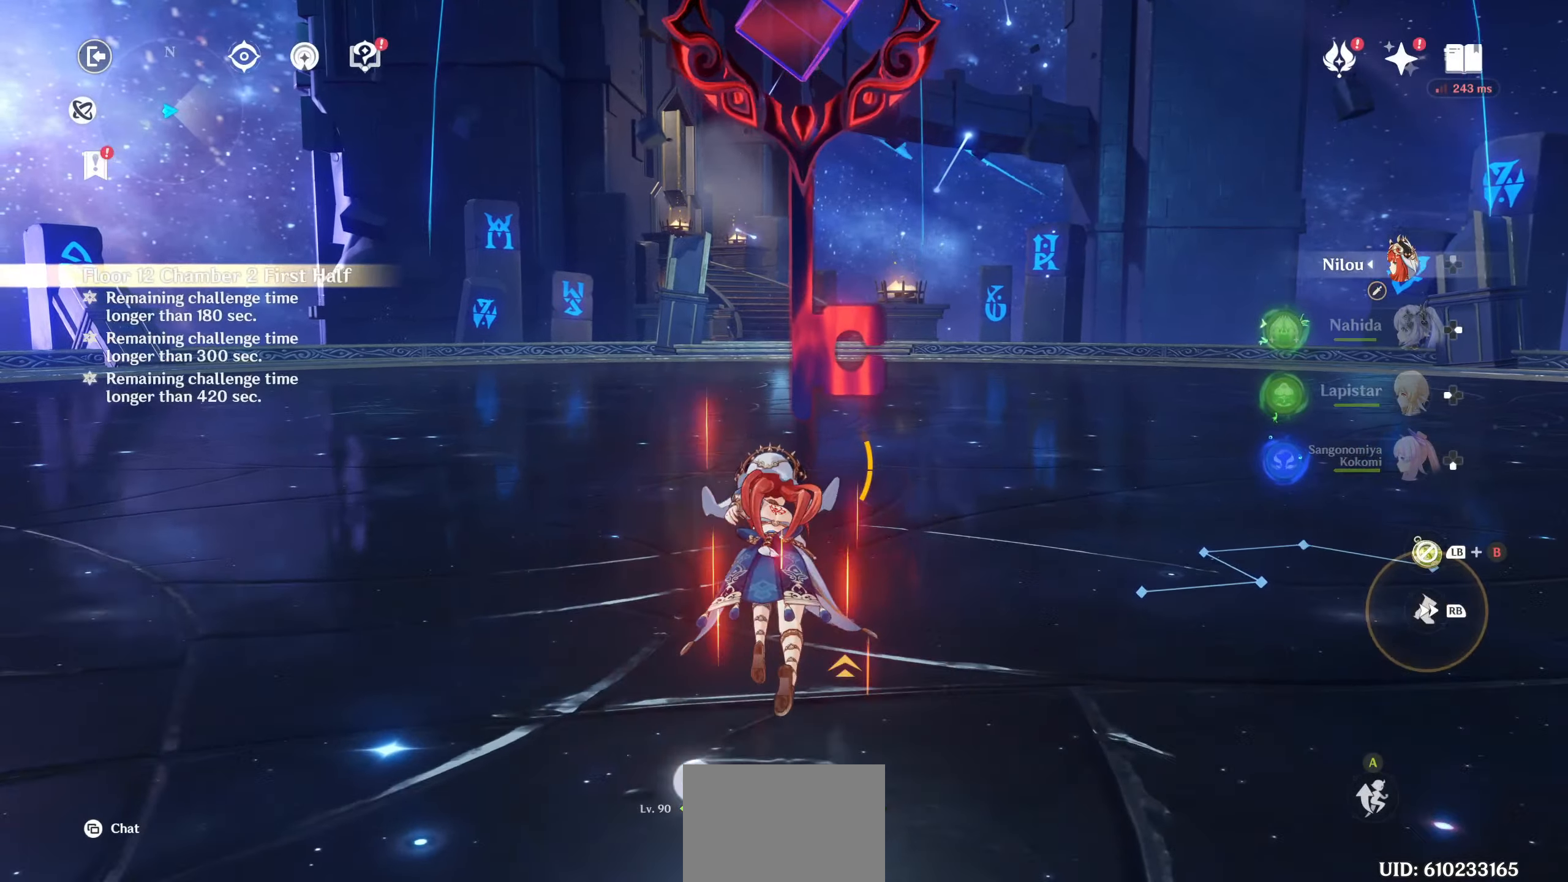
{"dt_ms": 500, "buttons": ["SQUARE"], "left_stick": "up", "right_stick": "center", "events": [[167, "R1", "down"], [267, "R1", "up"], [450, "SQUARE", "down"]]}
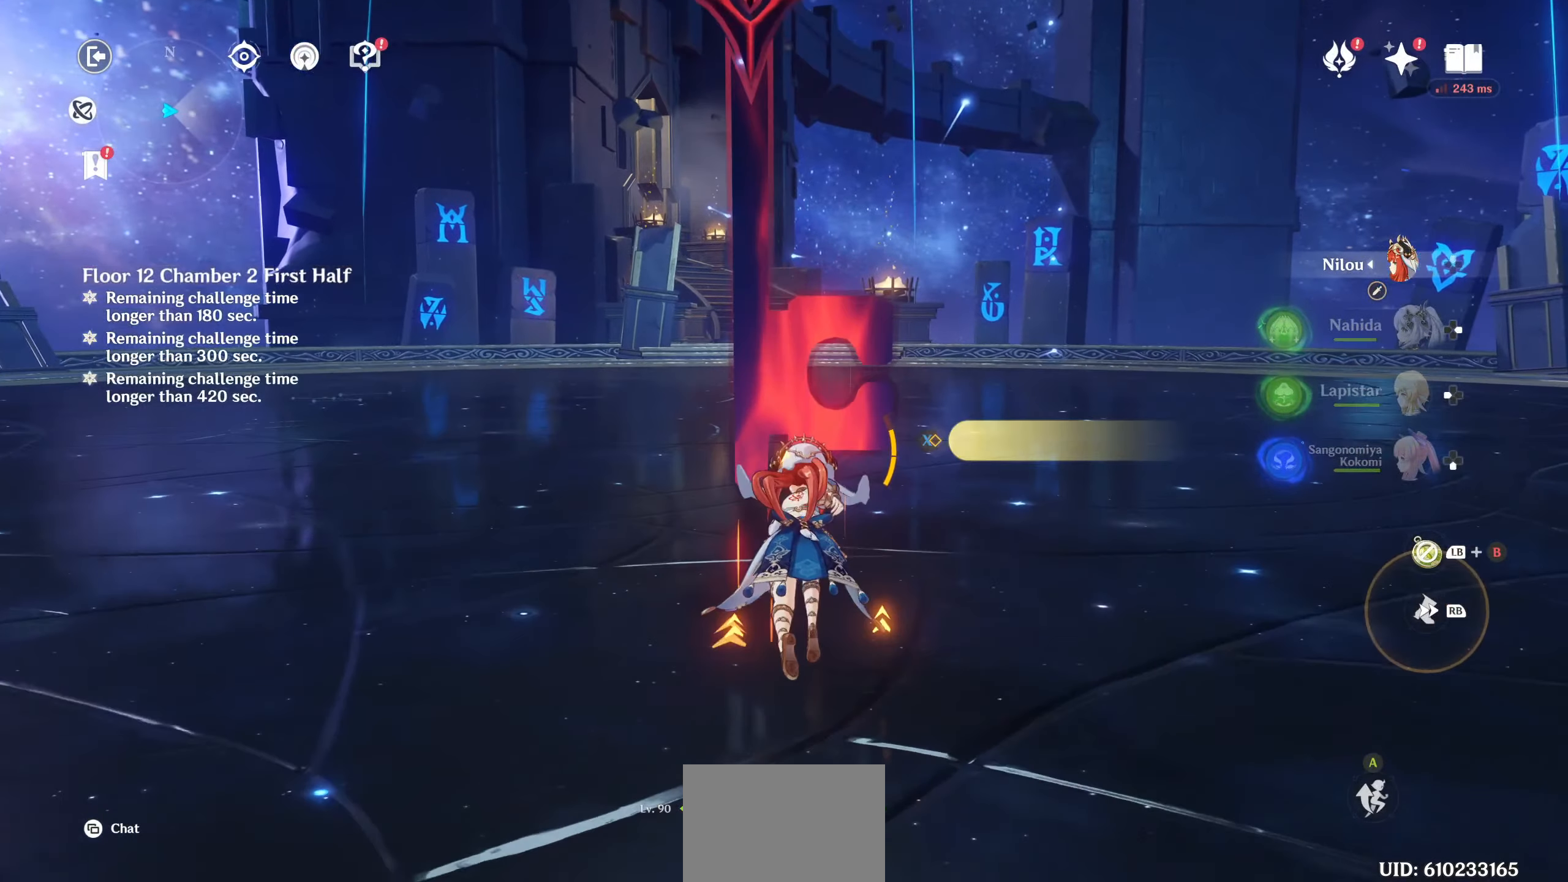
{"dt_ms": 500, "buttons": ["SQUARE"], "left_stick": "up", "right_stick": "center", "events": [[33, "SQUARE", "up"], [117, "SQUARE", "down"], [200, "SQUARE", "up"], [267, "SQUARE", "down"], [350, "SQUARE", "up"], [400, "SQUARE", "down"]]}
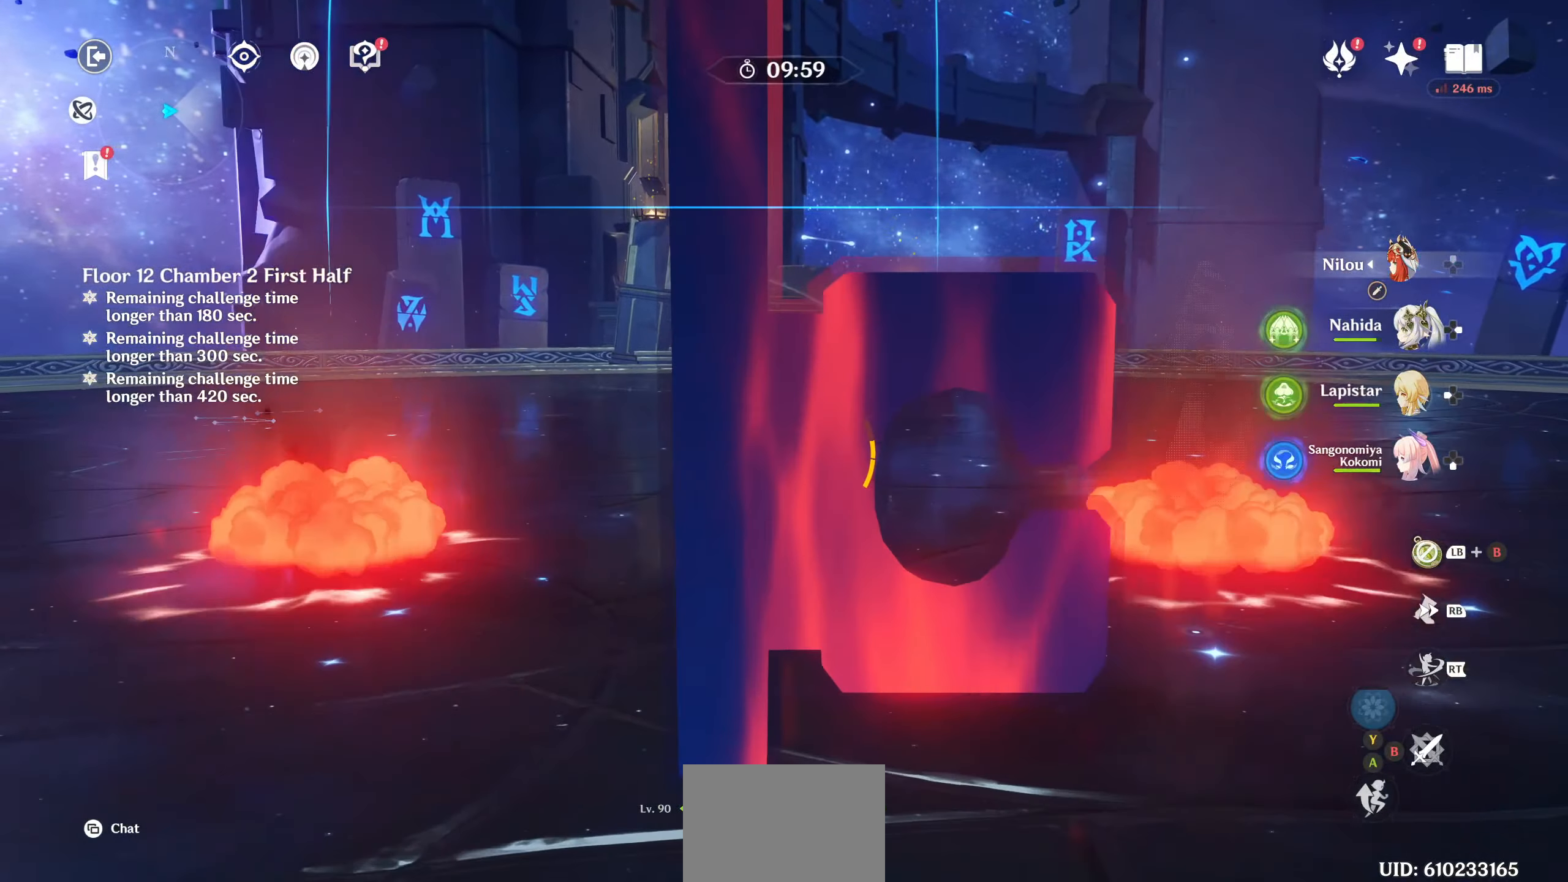
{"dt_ms": 500, "buttons": ["R2"], "left_stick": "up", "right_stick": "center", "events": [[17, "SQUARE", "up"], [267, "DPAD_UP", "down"], [317, "DPAD_UP", "up"], [483, "R2", "down"]]}
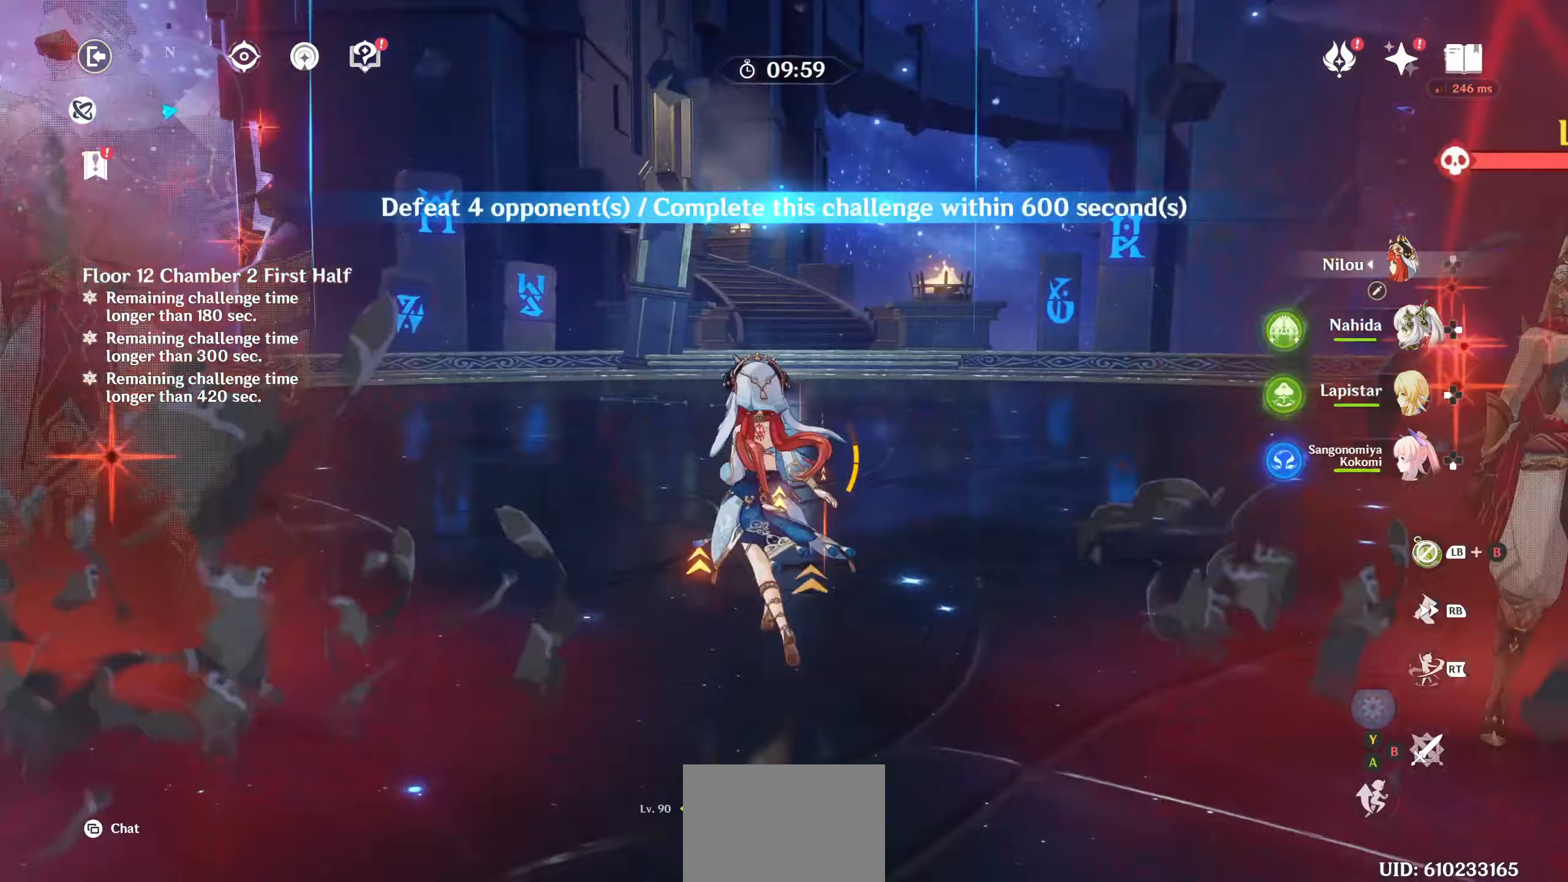
{"dt_ms": 500, "buttons": ["R2"], "left_stick": "down-right", "right_stick": "right", "events": [[200, "left_stick", "right"], [233, "R2", "up"], [250, "left_stick", "down-right"], [283, "R2", "down"], [283, "right_stick", "right"], [367, "R2", "up"], [417, "R2", "down"]]}
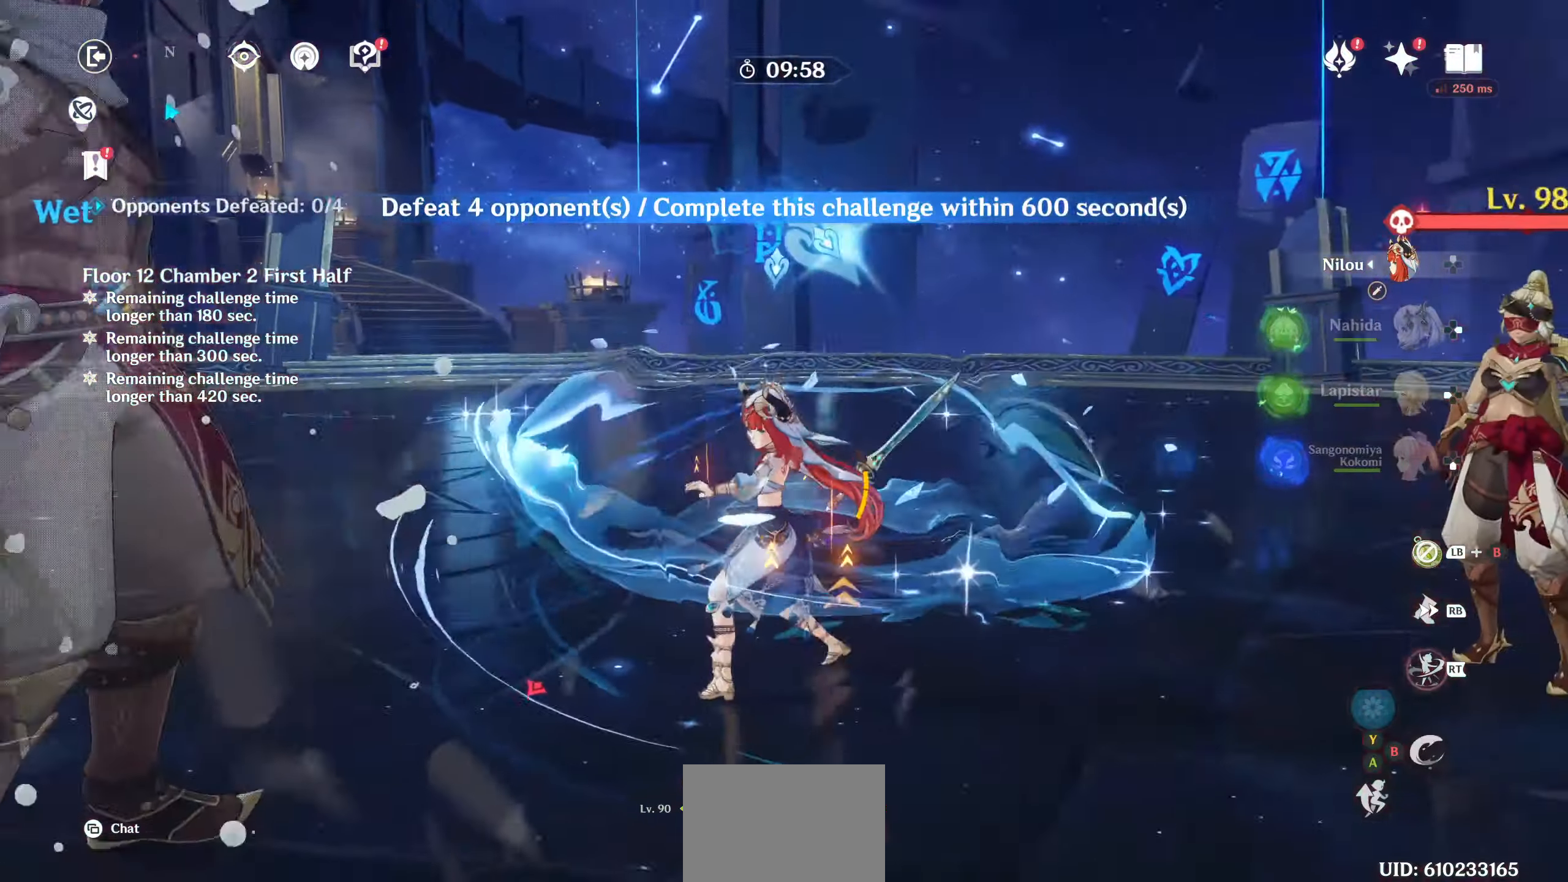
{"dt_ms": 500, "buttons": [], "left_stick": "right", "right_stick": "down-right", "events": [[17, "R2", "up"], [17, "right_stick", "down-right"], [83, "R2", "down"], [117, "left_stick", "right"], [167, "R2", "up"], [217, "R2", "down"], [233, "right_stick", "center"], [333, "R2", "up"], [367, "right_stick", "down-right"], [383, "R2", "down"], [467, "R2", "up"]]}
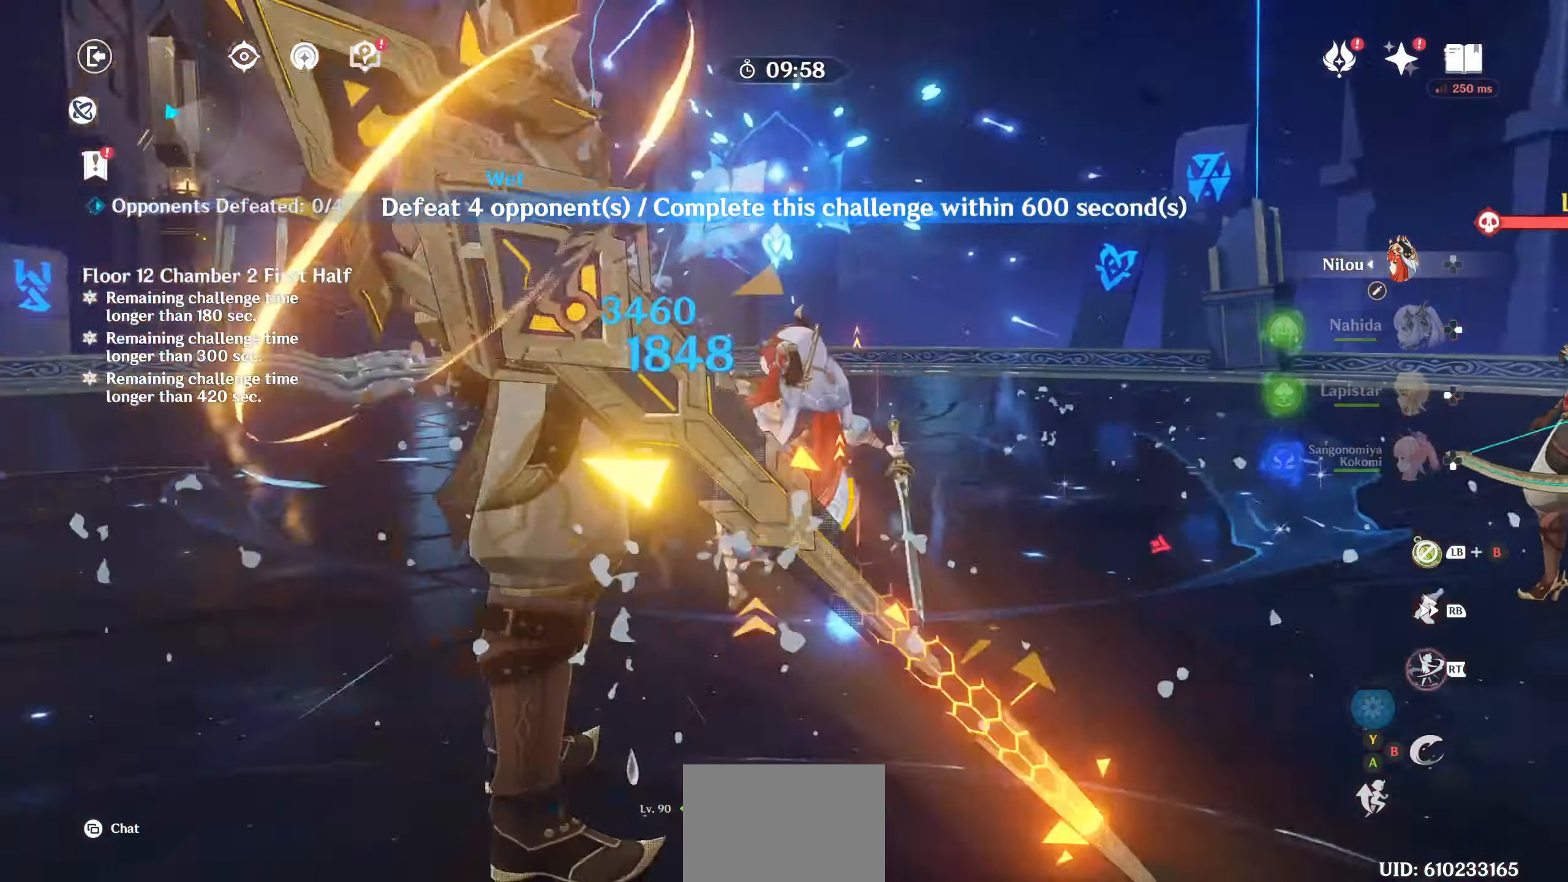
{"dt_ms": 500, "buttons": ["R2"], "left_stick": "left", "right_stick": "right", "events": [[33, "R2", "down"], [117, "R2", "up"], [167, "left_stick", "down-right"], [183, "R2", "down"], [183, "right_stick", "right"], [267, "R2", "up"], [350, "R2", "down"], [350, "left_stick", "left"], [417, "R2", "up"], [483, "R2", "down"]]}
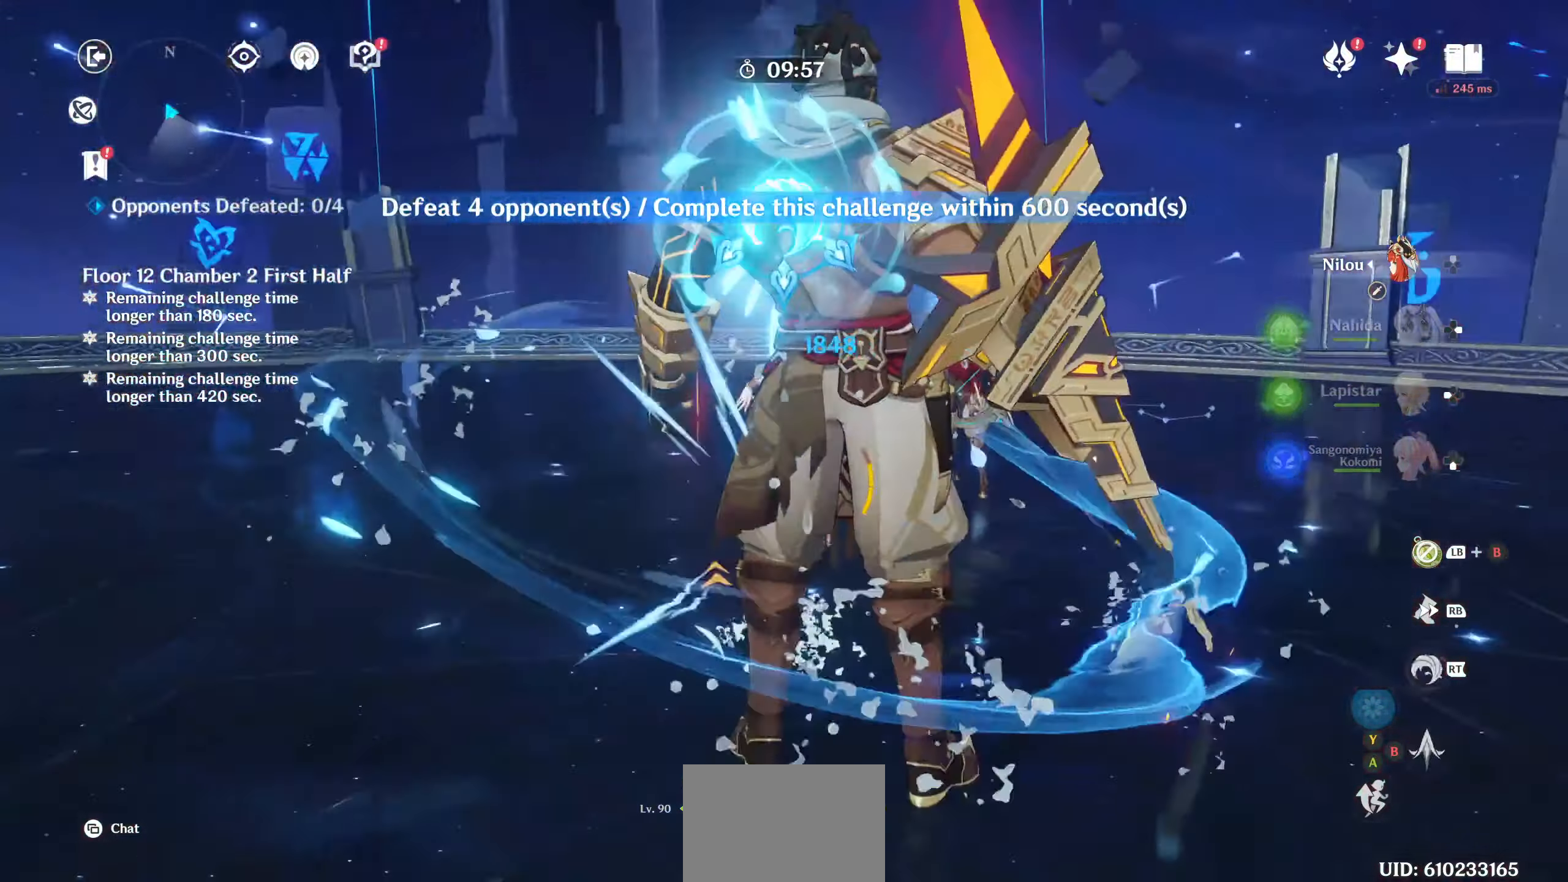
{"dt_ms": 500, "buttons": [], "left_stick": "center", "right_stick": "center", "events": [[83, "R2", "up"], [83, "right_stick", "center"], [133, "R2", "down"], [217, "R2", "up"], [250, "left_stick", "center"], [267, "R2", "down"], [367, "R2", "up"]]}
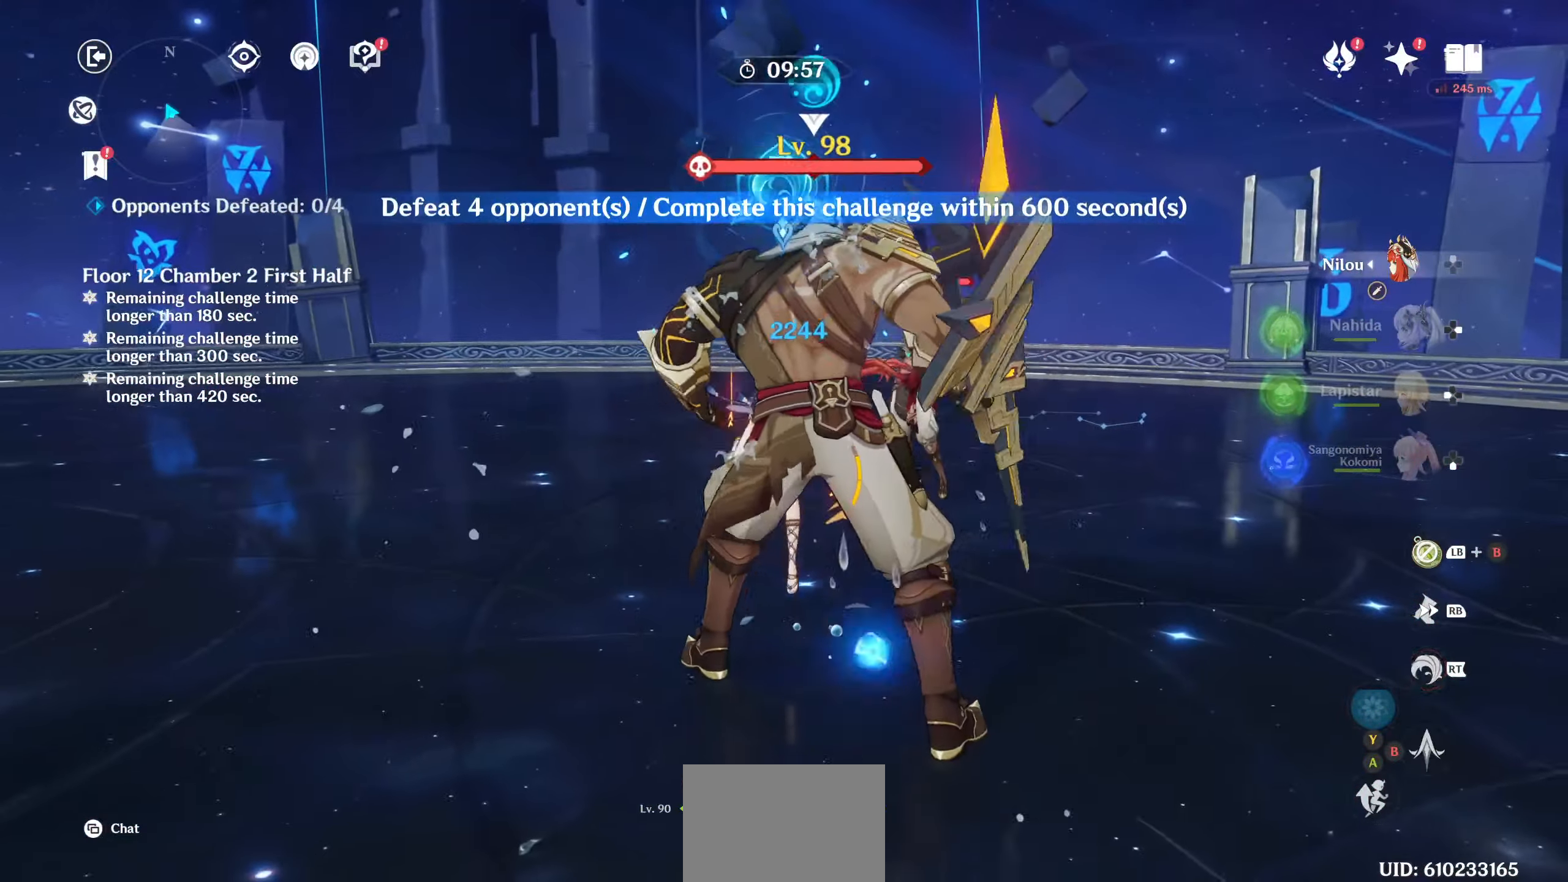
{"dt_ms": 1000, "buttons": ["R2"], "left_stick": "down-left", "right_stick": "center"}
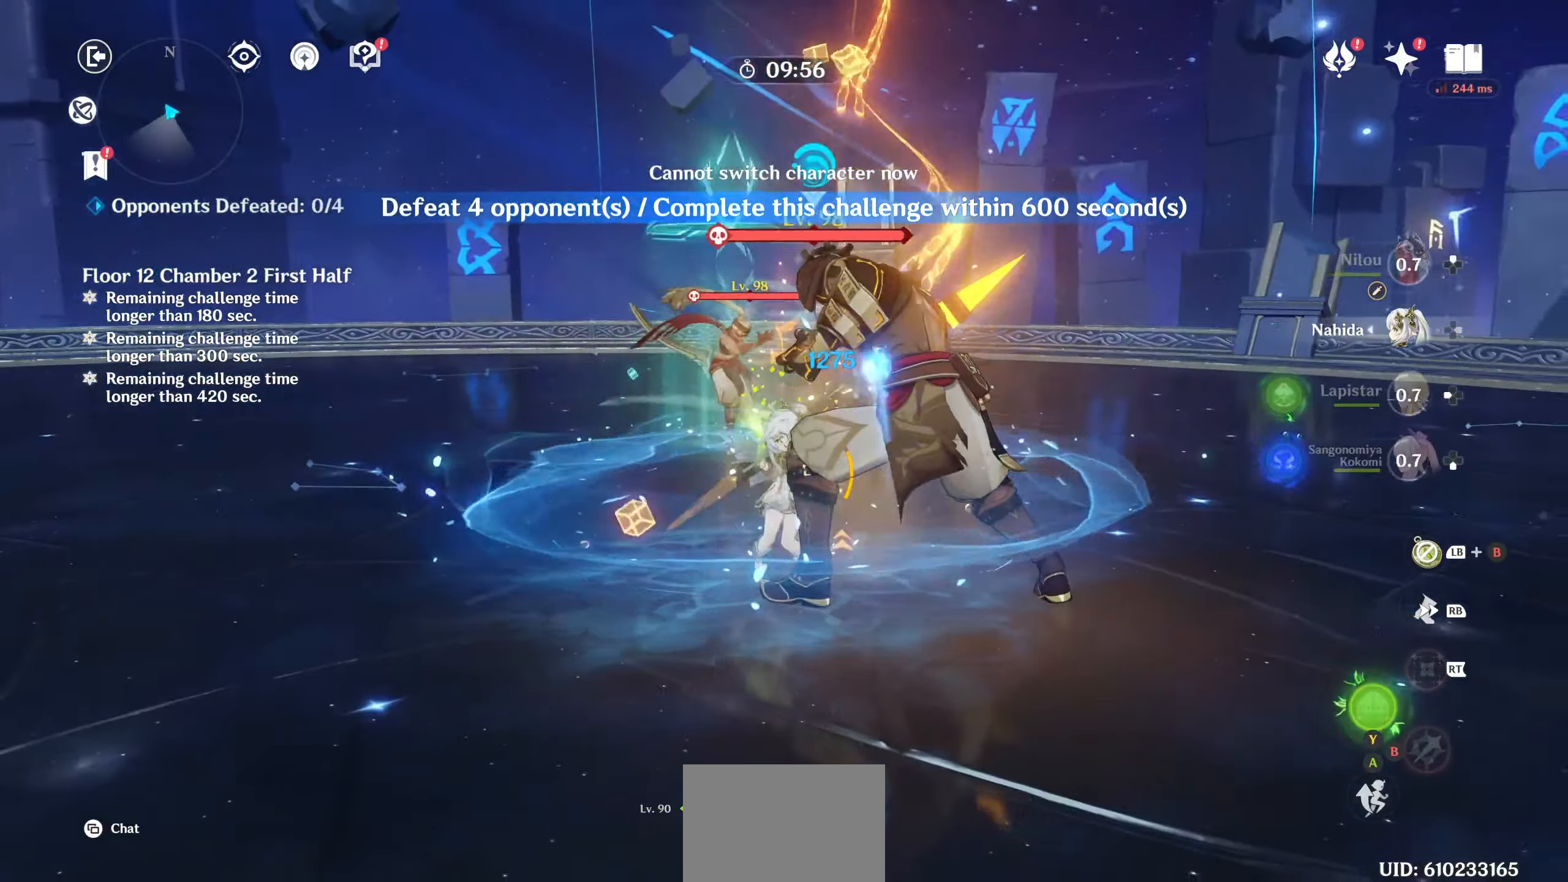
{"dt_ms": 500, "buttons": [], "left_stick": "up-left", "right_stick": "down"}